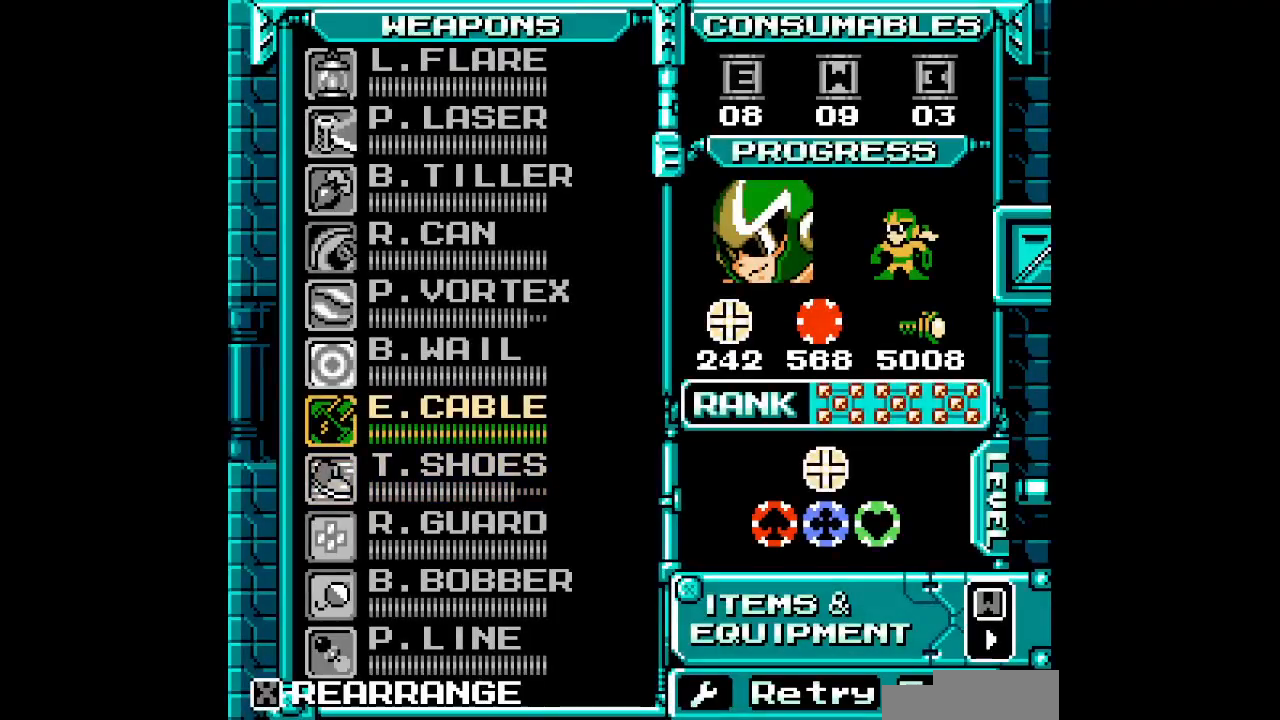
Gameplay with a controller; each line is a JSON object with the inputs held at the frame after it (dt_ms = milliseconds from this image to that frame). "events" lists button and stick changes between this image and that frame as [ms after this image, input, new state], when the widget could be followed in between. Not read: A B CIRCLE CROSS HOME L3 R3 SELECT SQUARE START TRIANGLE X Y.
{"dt_ms": 500, "buttons": ["DPAD_RIGHT"]}
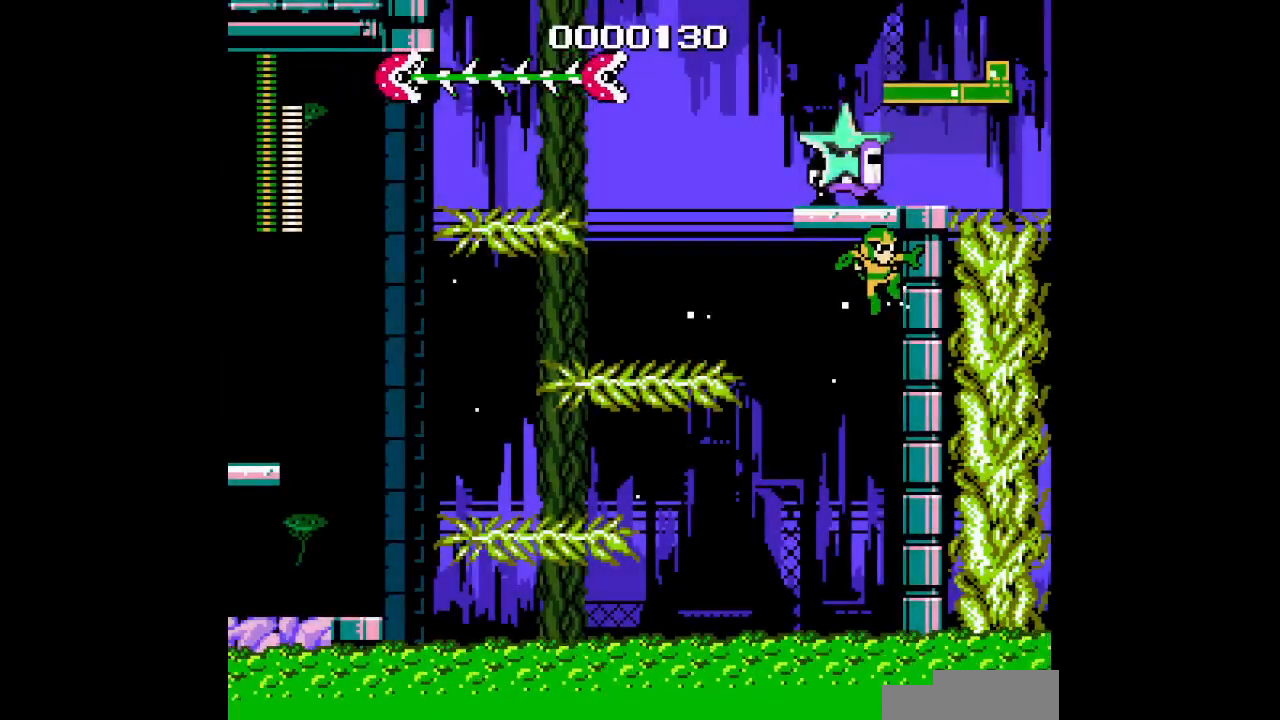
{"dt_ms": 500, "buttons": ["DPAD_LEFT"], "events": [[233, "DPAD_RIGHT", "up"], [500, "DPAD_LEFT", "down"]]}
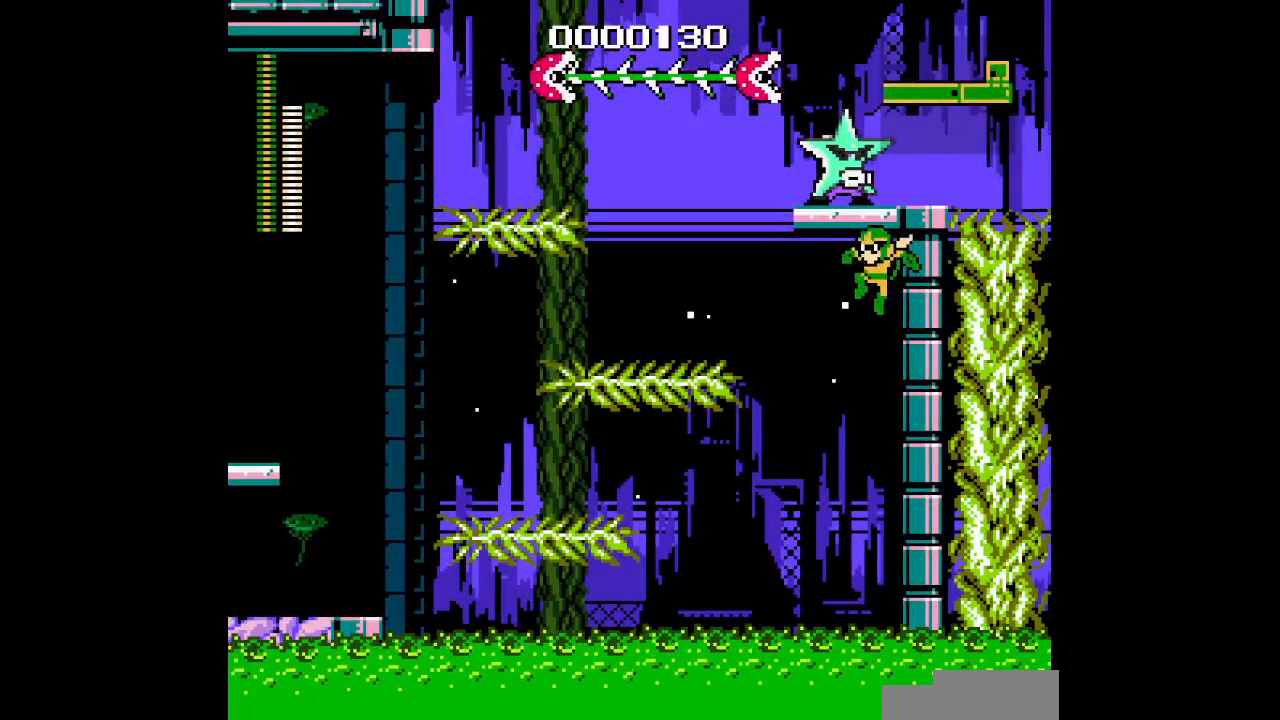
{"dt_ms": 500, "buttons": ["DPAD_UP"], "events": [[100, "DPAD_LEFT", "up"], [117, "DPAD_UP", "down"]]}
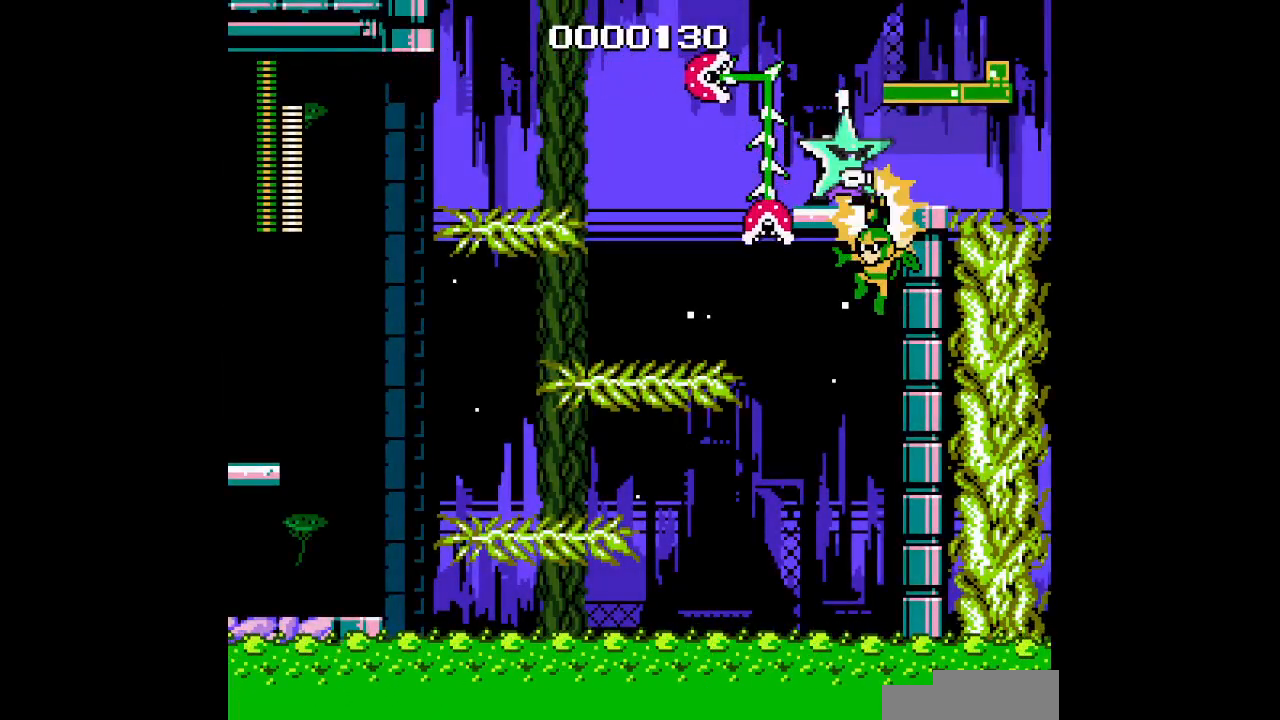
{"dt_ms": 500, "buttons": ["DPAD_UP"], "events": []}
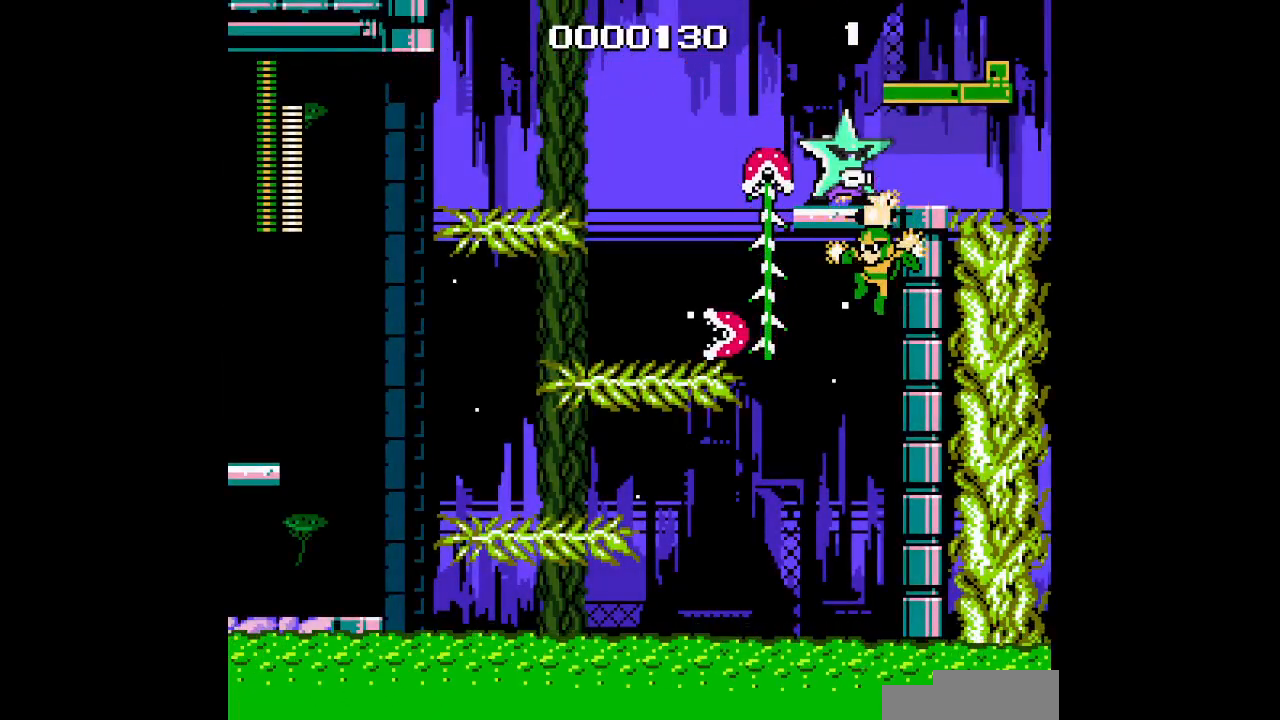
{"dt_ms": 500, "buttons": ["DPAD_UP"], "events": [[17, "DPAD_UP", "up"], [400, "DPAD_UP", "down"]]}
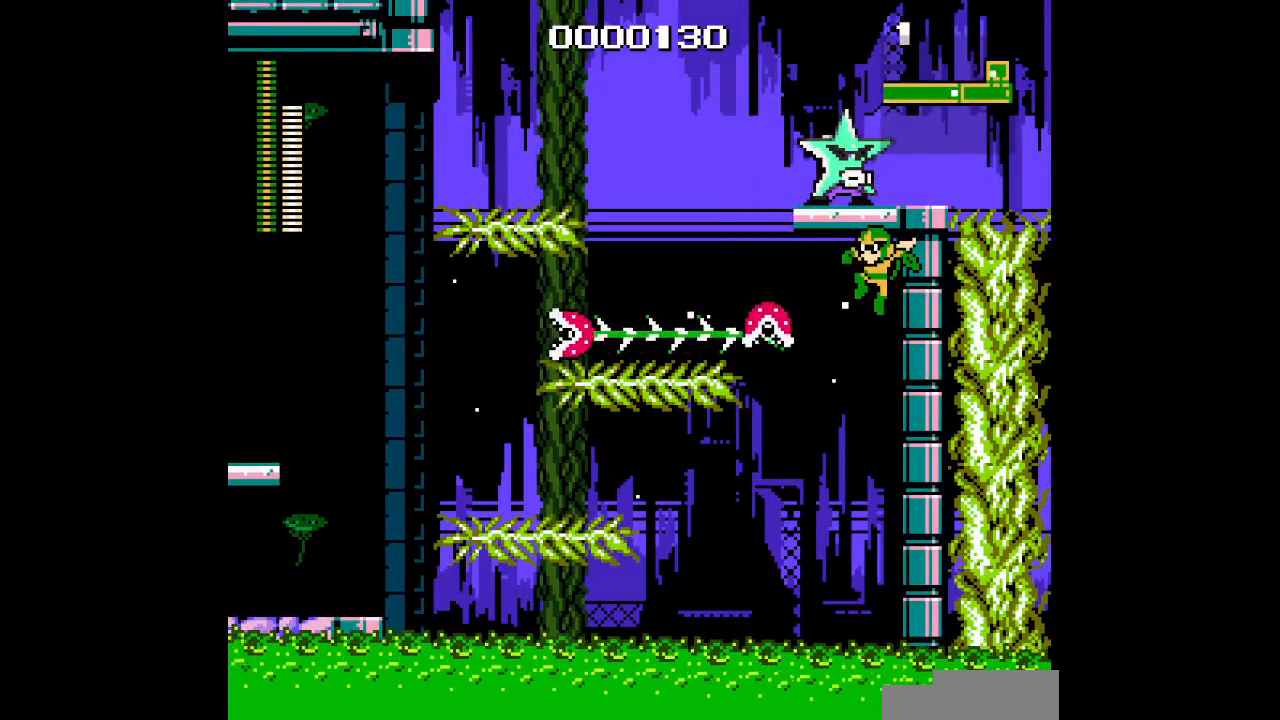
{"dt_ms": 500, "buttons": [], "events": [[400, "DPAD_UP", "up"]]}
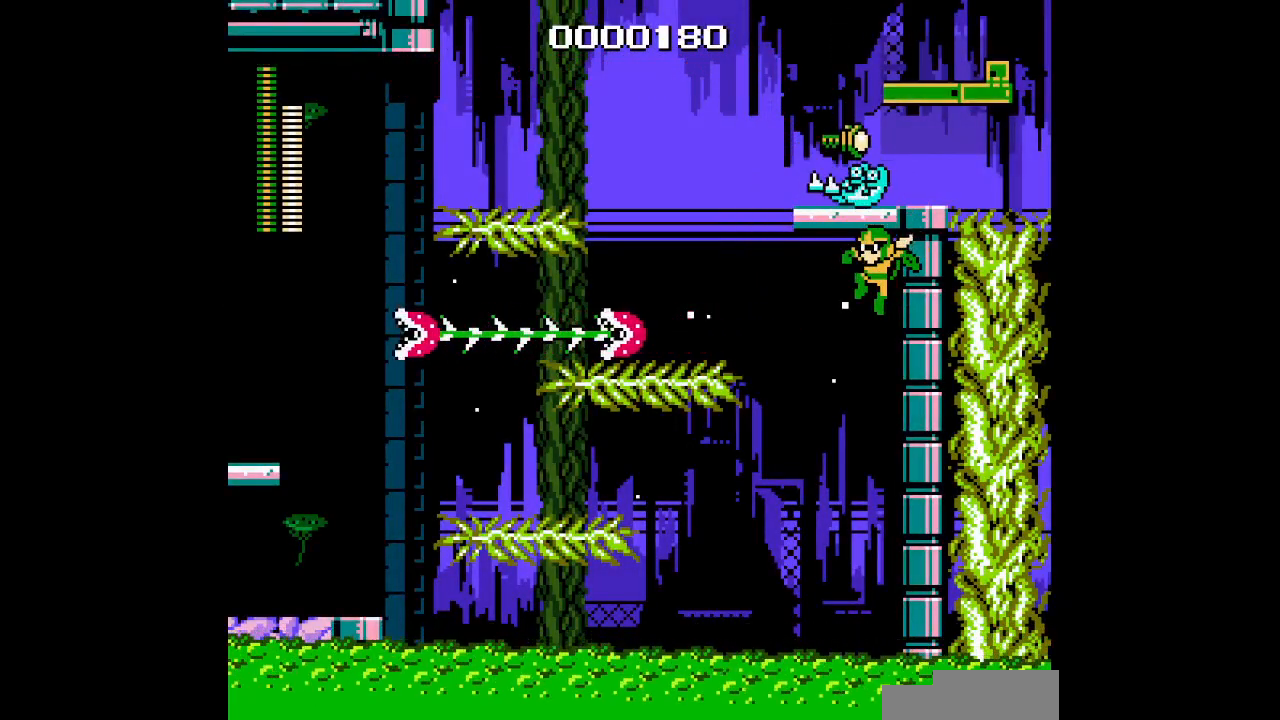
{"dt_ms": 500, "buttons": [], "events": [[50, "DPAD_RIGHT", "down"], [233, "DPAD_RIGHT", "up"]]}
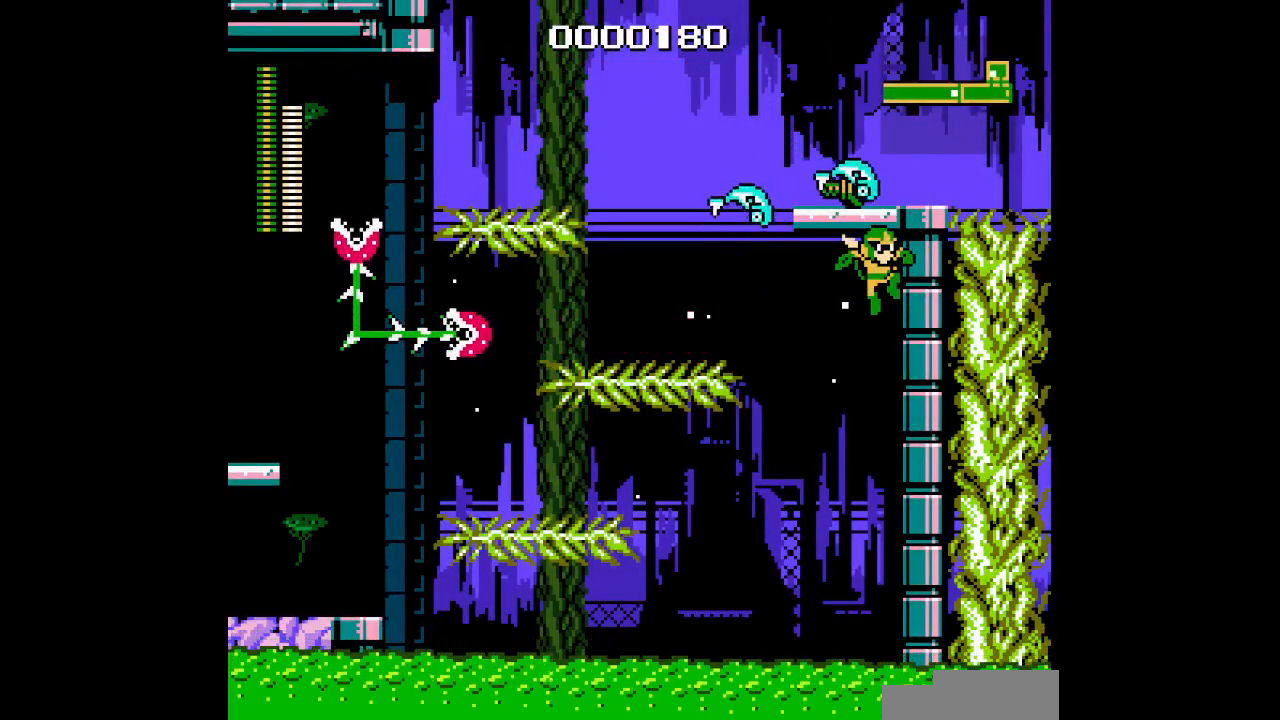
{"dt_ms": 500, "buttons": []}
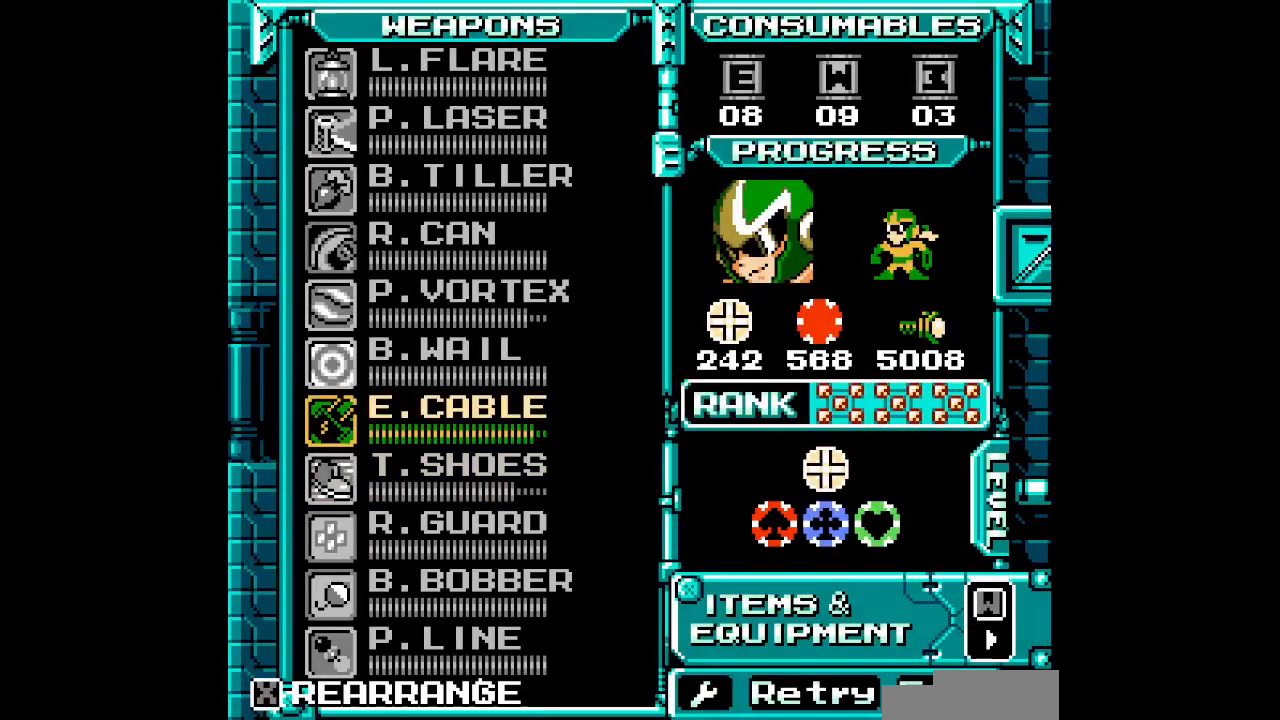
{"dt_ms": 500, "buttons": [], "events": [[17, "DPAD_DOWN", "down"], [100, "DPAD_DOWN", "up"]]}
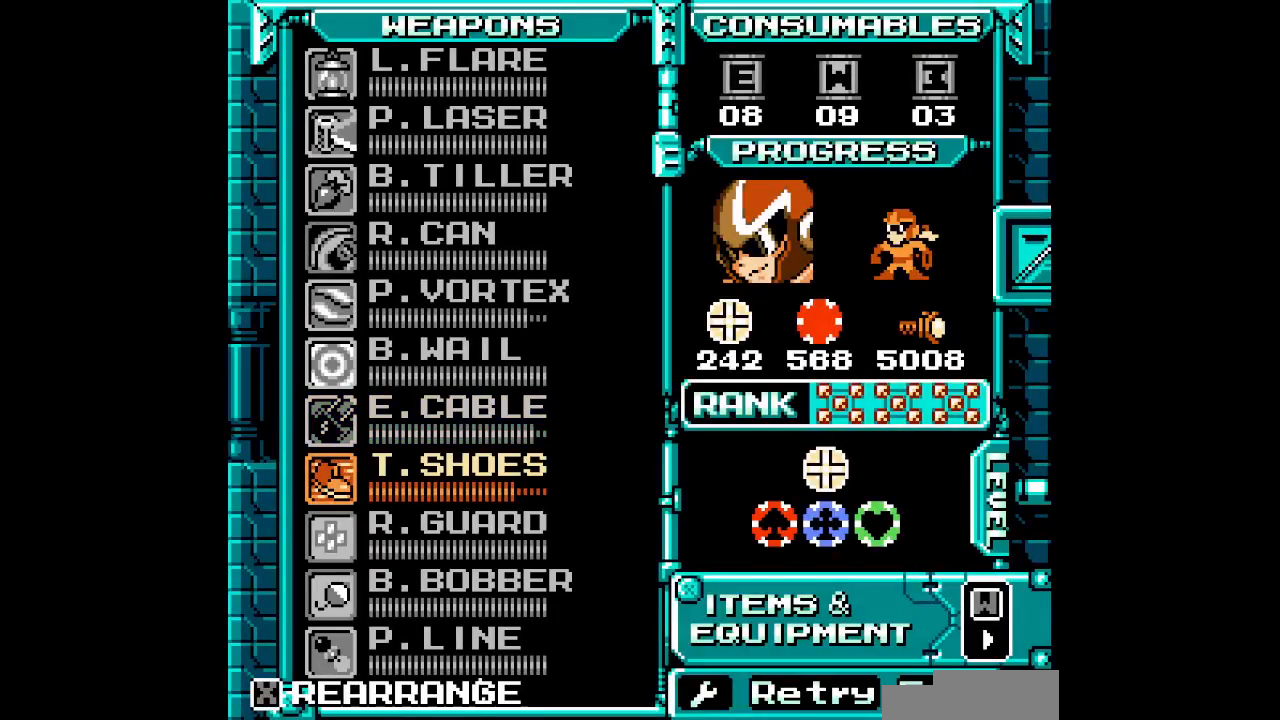
{"dt_ms": 500, "buttons": ["DPAD_RIGHT"]}
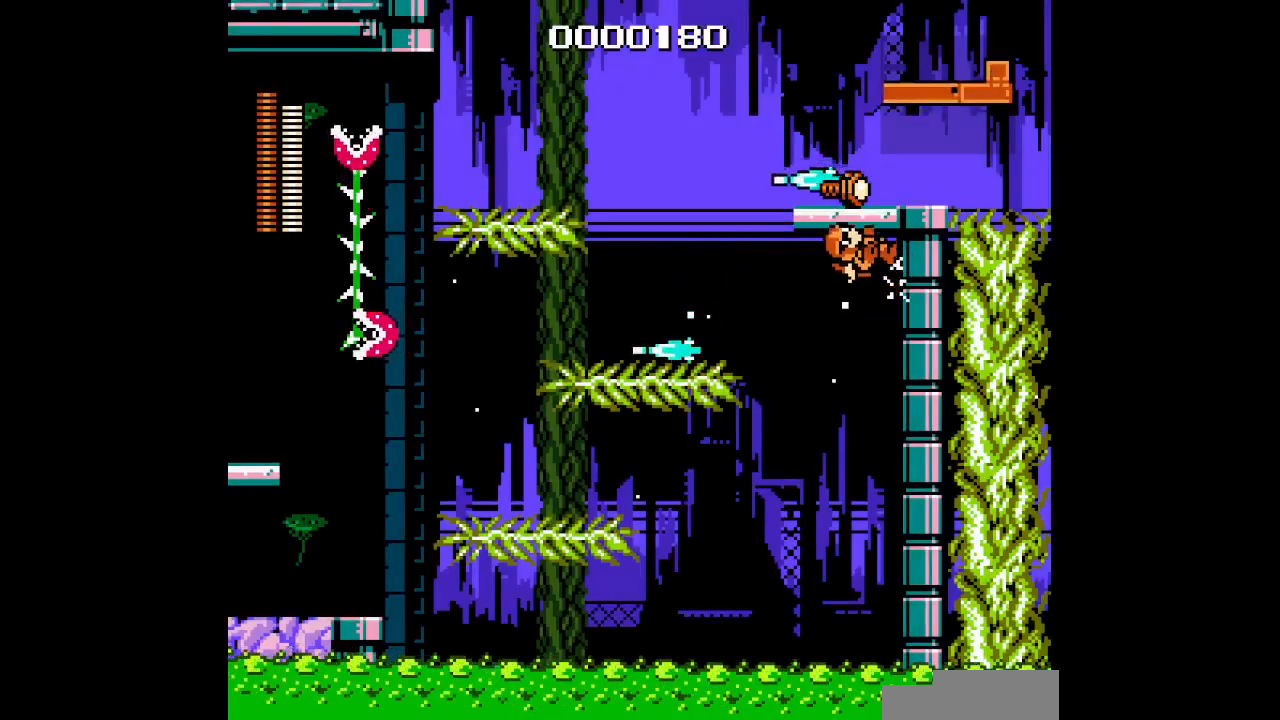
{"dt_ms": 500, "buttons": ["DPAD_RIGHT"], "events": [[350, "R1", "down"], [367, "L1", "down"], [450, "R1", "up"], [483, "L1", "up"]]}
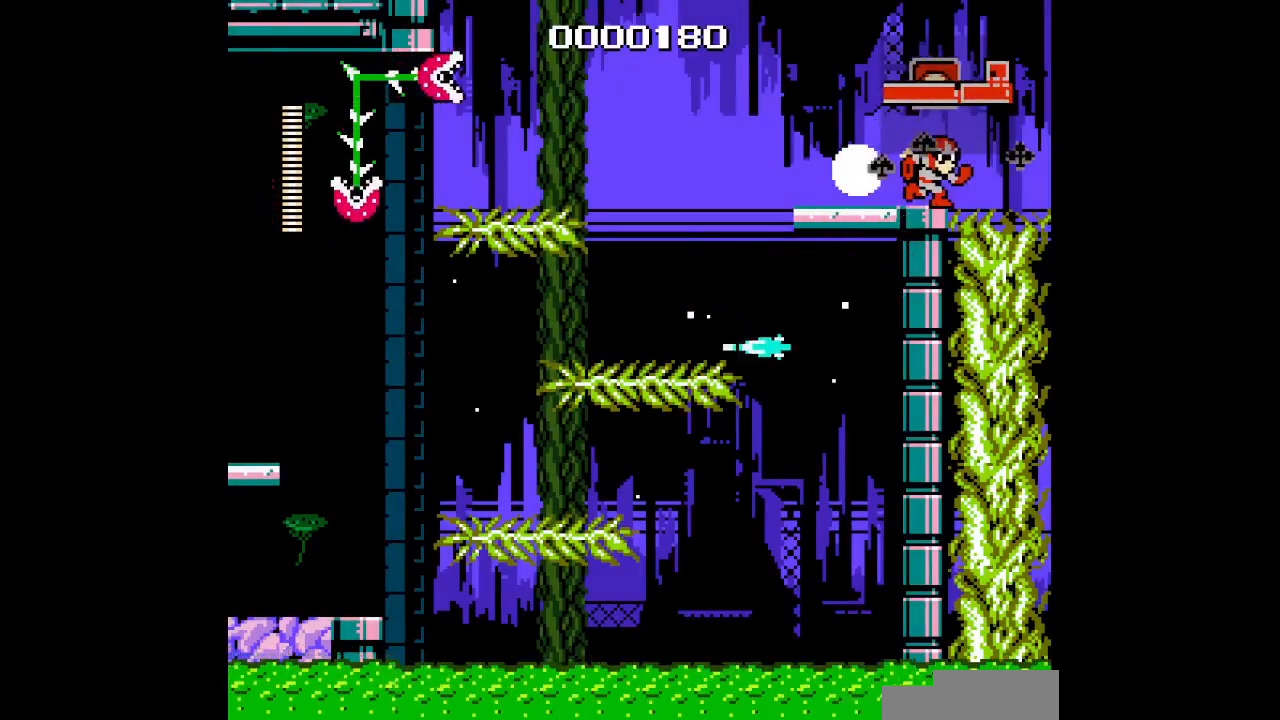
{"dt_ms": 500, "buttons": [], "events": [[300, "DPAD_RIGHT", "up"]]}
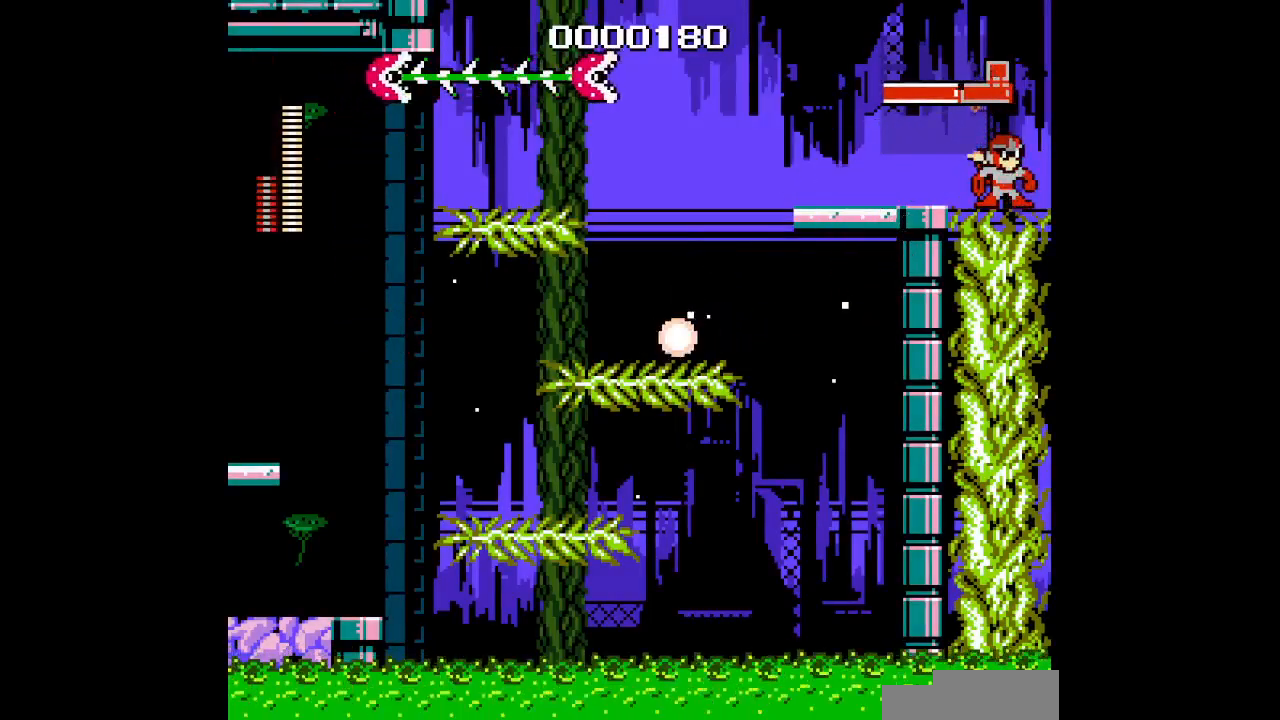
{"dt_ms": 500, "buttons": ["DPAD_RIGHT"], "events": [[50, "DPAD_RIGHT", "down"], [300, "DPAD_RIGHT", "up"], [500, "DPAD_RIGHT", "down"]]}
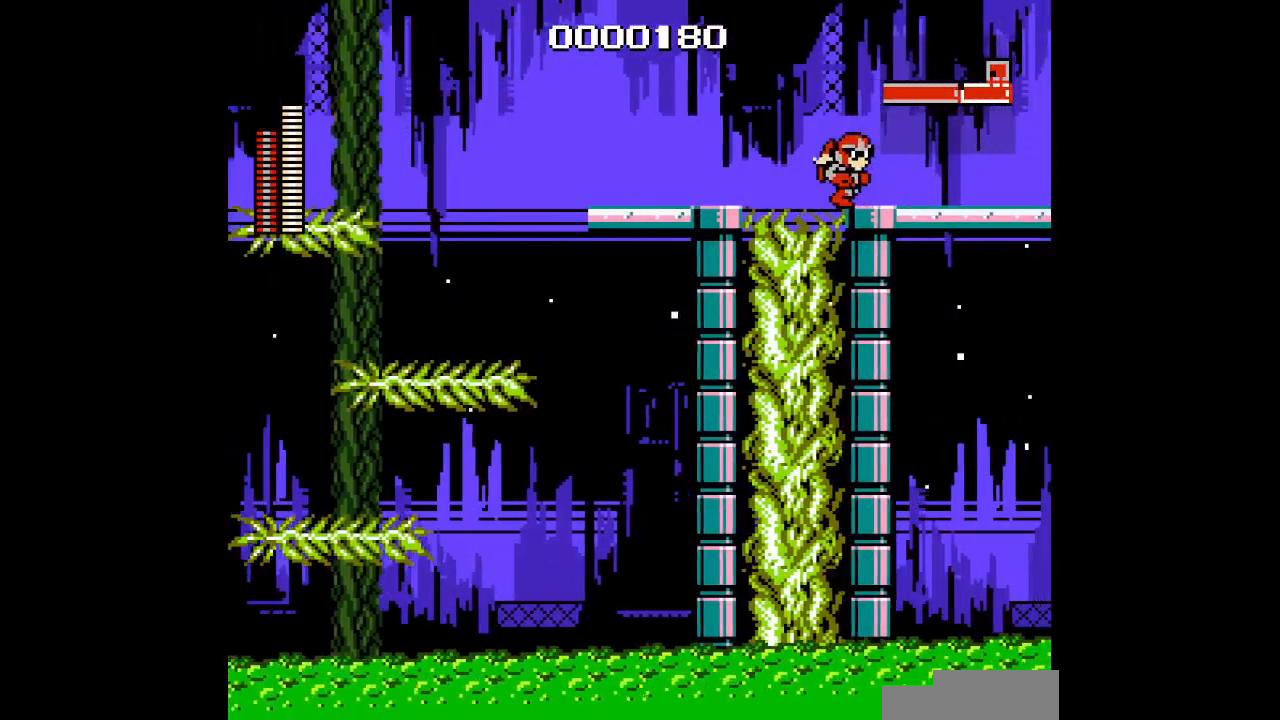
{"dt_ms": 500, "buttons": ["DPAD_RIGHT"], "events": []}
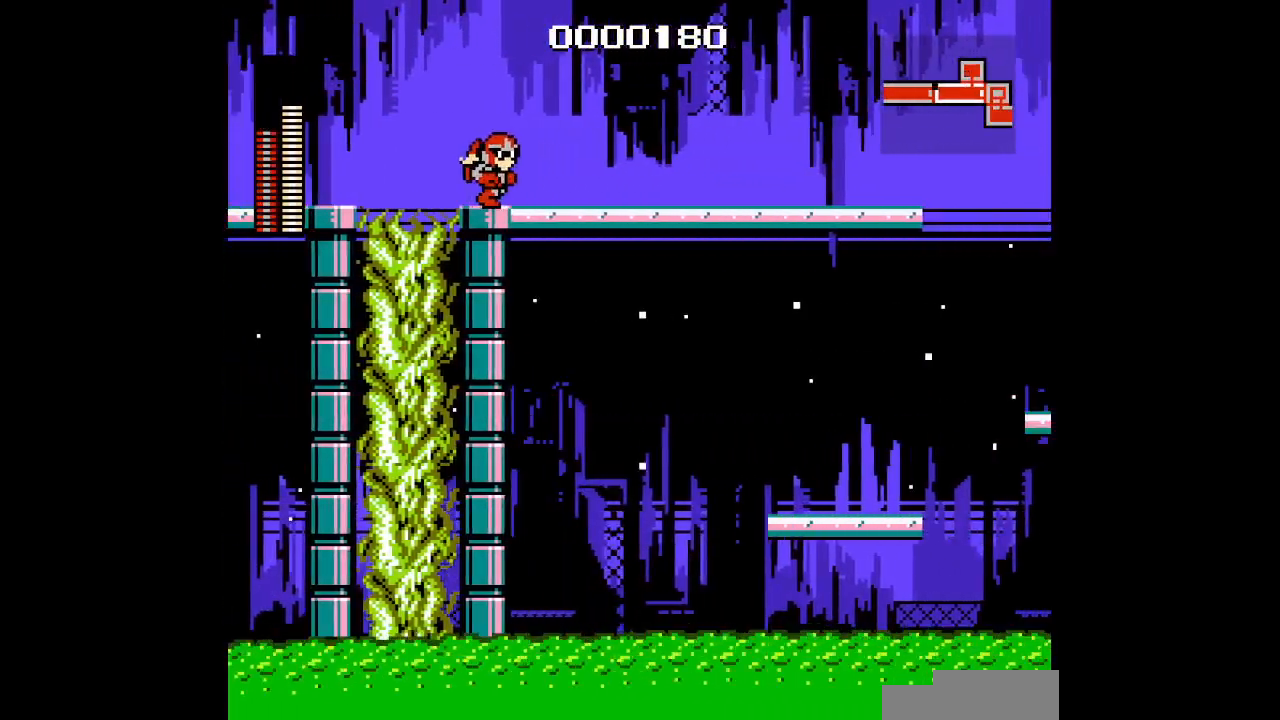
{"dt_ms": 500, "buttons": ["DPAD_RIGHT"], "events": []}
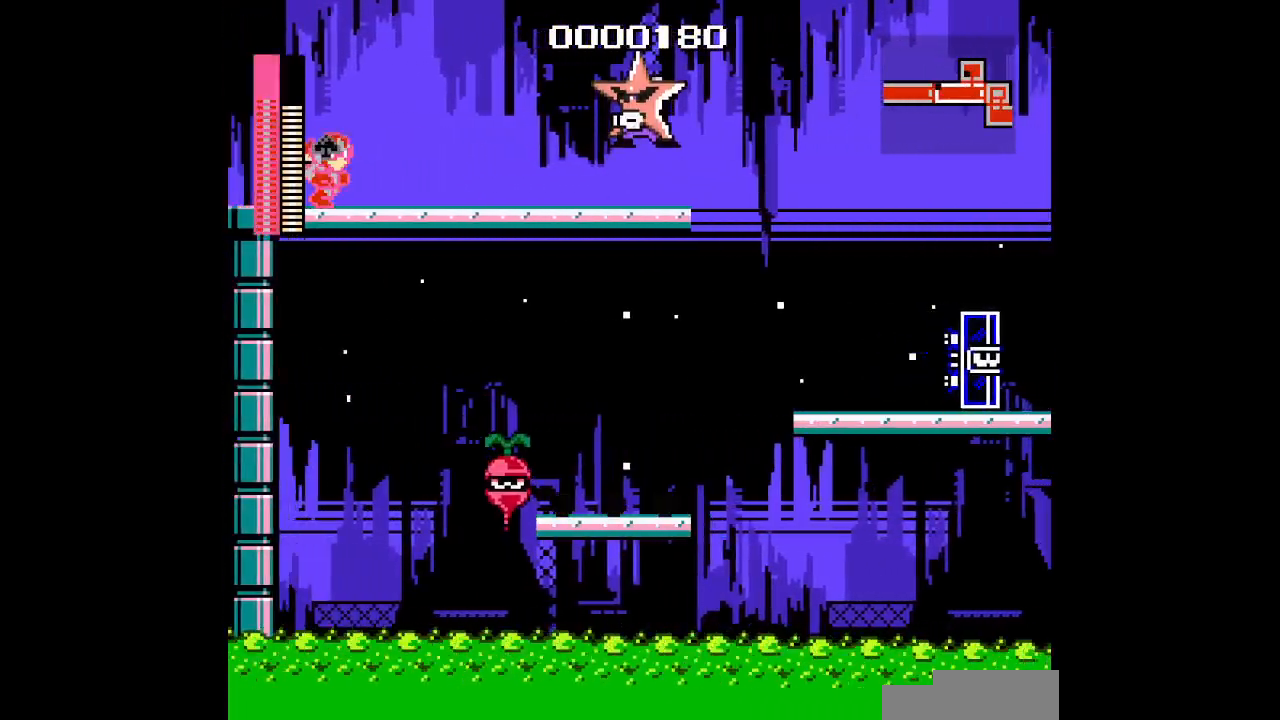
{"dt_ms": 500, "buttons": [], "events": [[333, "DPAD_RIGHT", "up"]]}
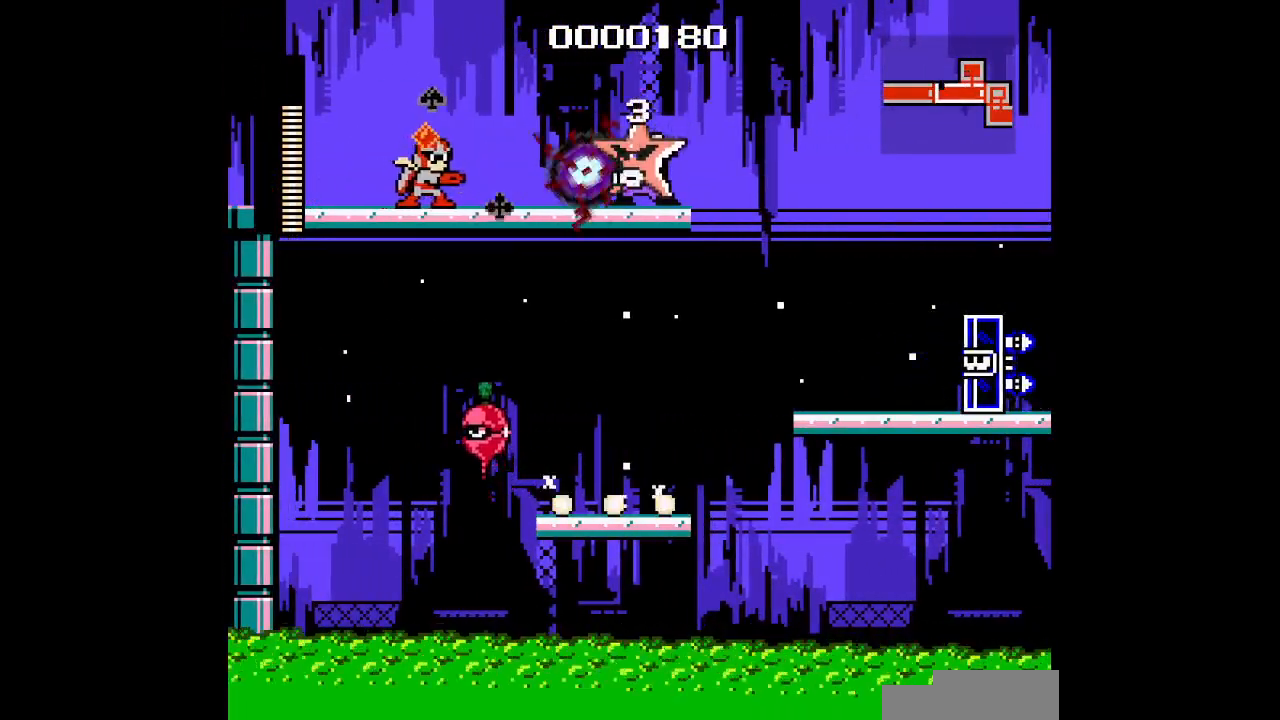
{"dt_ms": 1000, "buttons": ["DPAD_LEFT"], "events": [[367, "DPAD_LEFT", "down"]]}
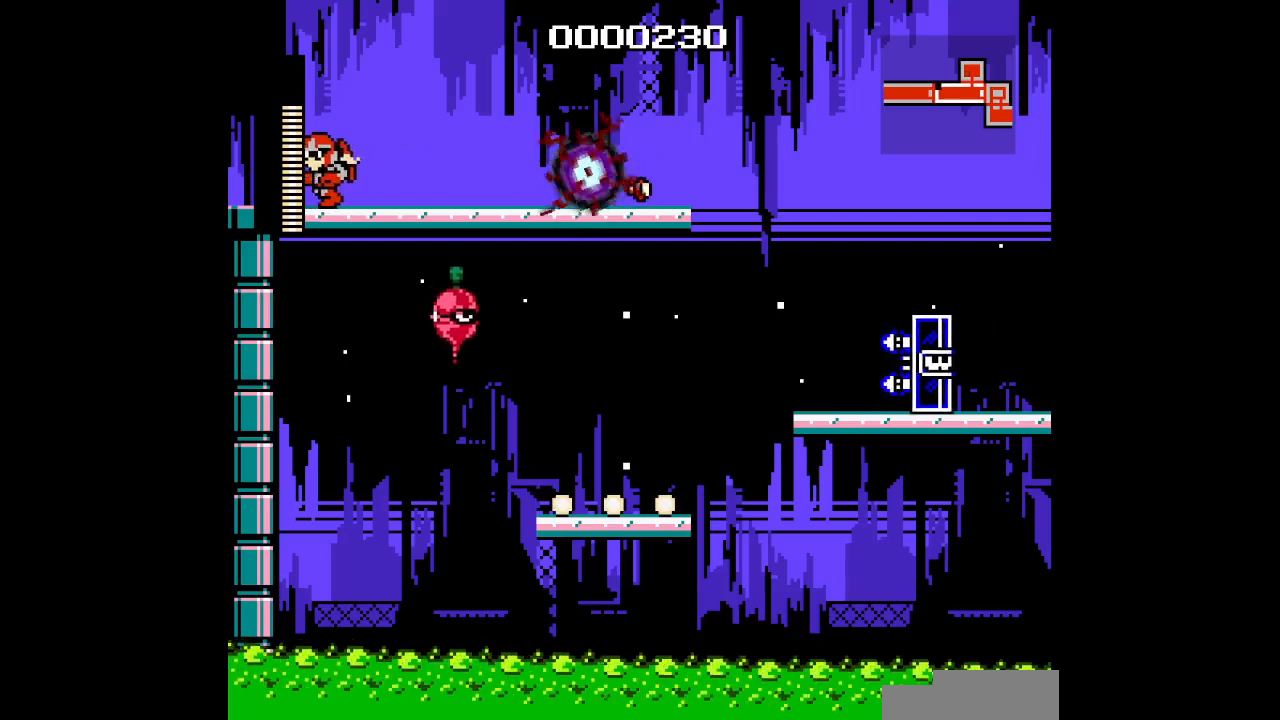
{"dt_ms": 500, "buttons": ["DPAD_RIGHT"], "events": [[467, "DPAD_LEFT", "up"], [483, "DPAD_RIGHT", "down"]]}
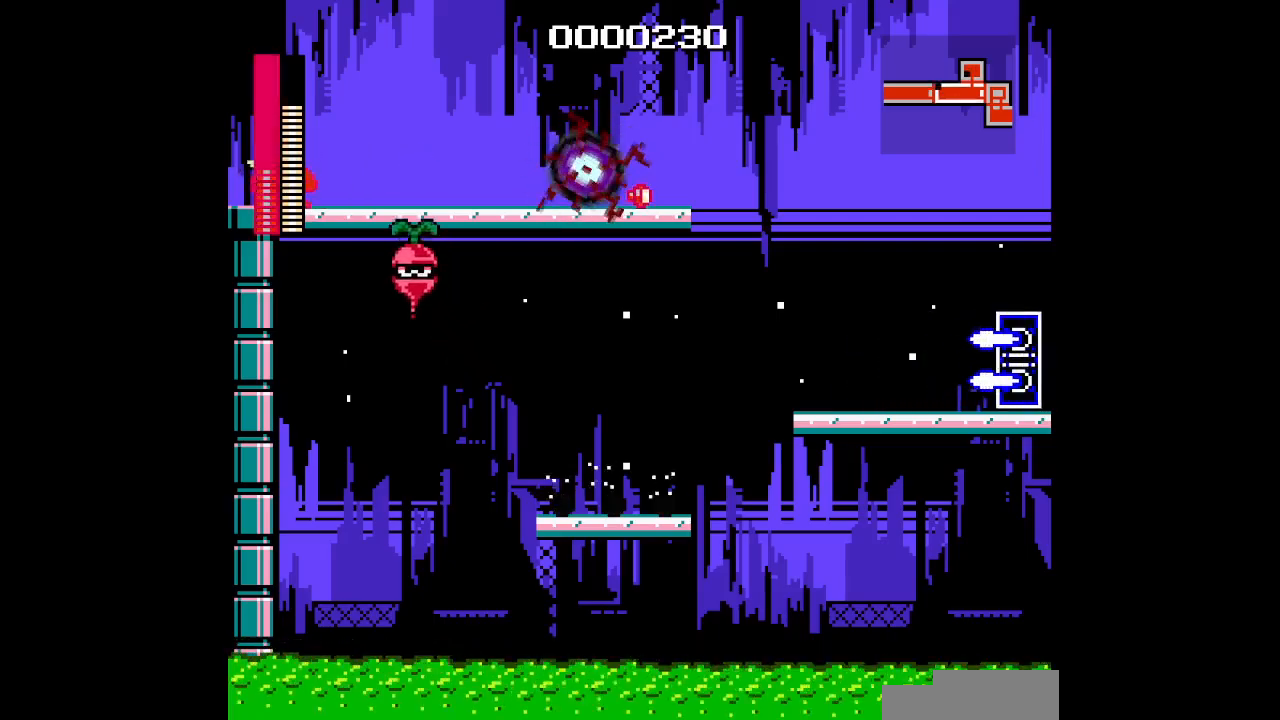
{"dt_ms": 500, "buttons": ["DPAD_LEFT"], "events": [[100, "DPAD_RIGHT", "up"], [167, "DPAD_LEFT", "down"]]}
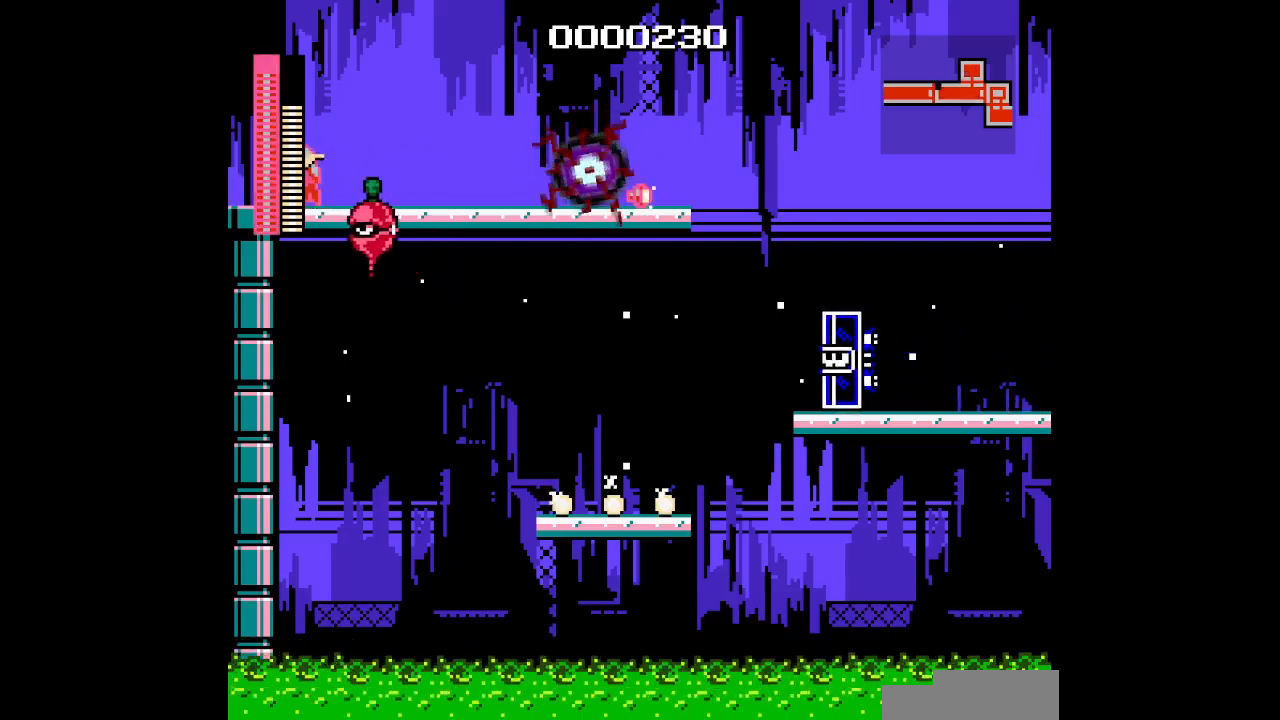
{"dt_ms": 500, "buttons": ["DPAD_RIGHT"], "events": [[250, "DPAD_RIGHT", "down"], [300, "DPAD_LEFT", "up"], [350, "DPAD_RIGHT", "up"], [483, "DPAD_RIGHT", "down"]]}
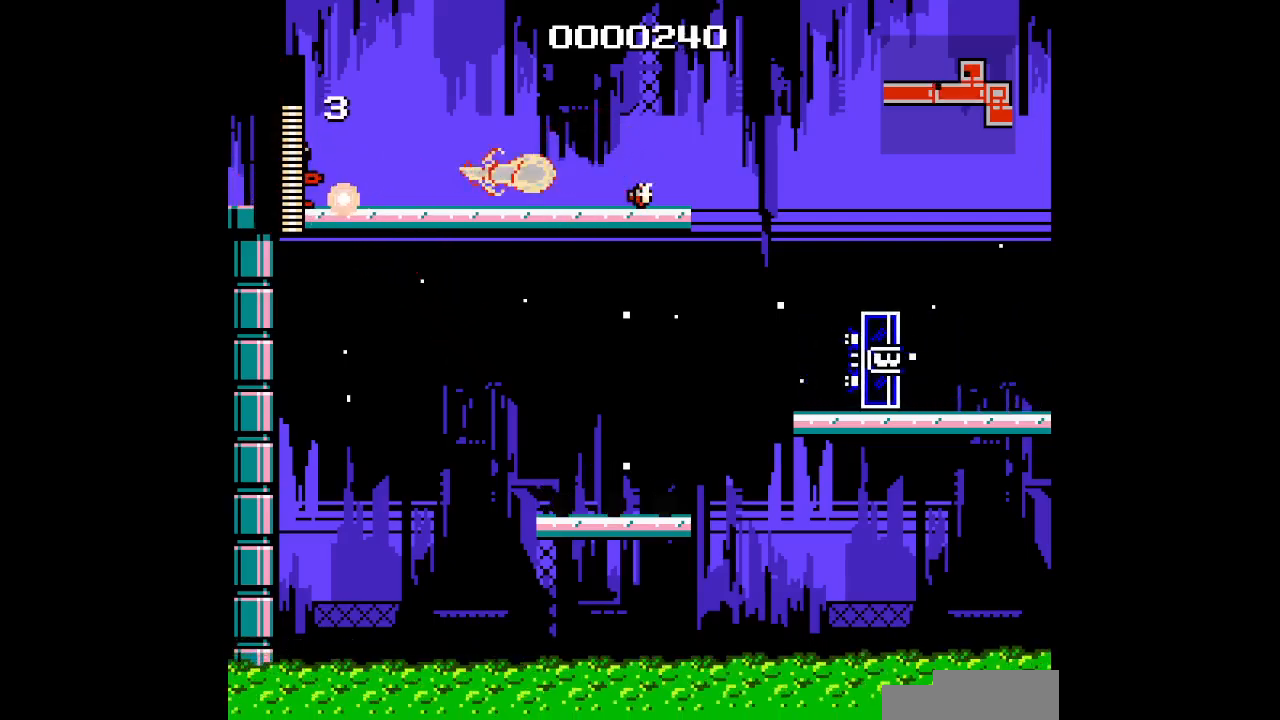
{"dt_ms": 500, "buttons": ["DPAD_RIGHT"], "events": []}
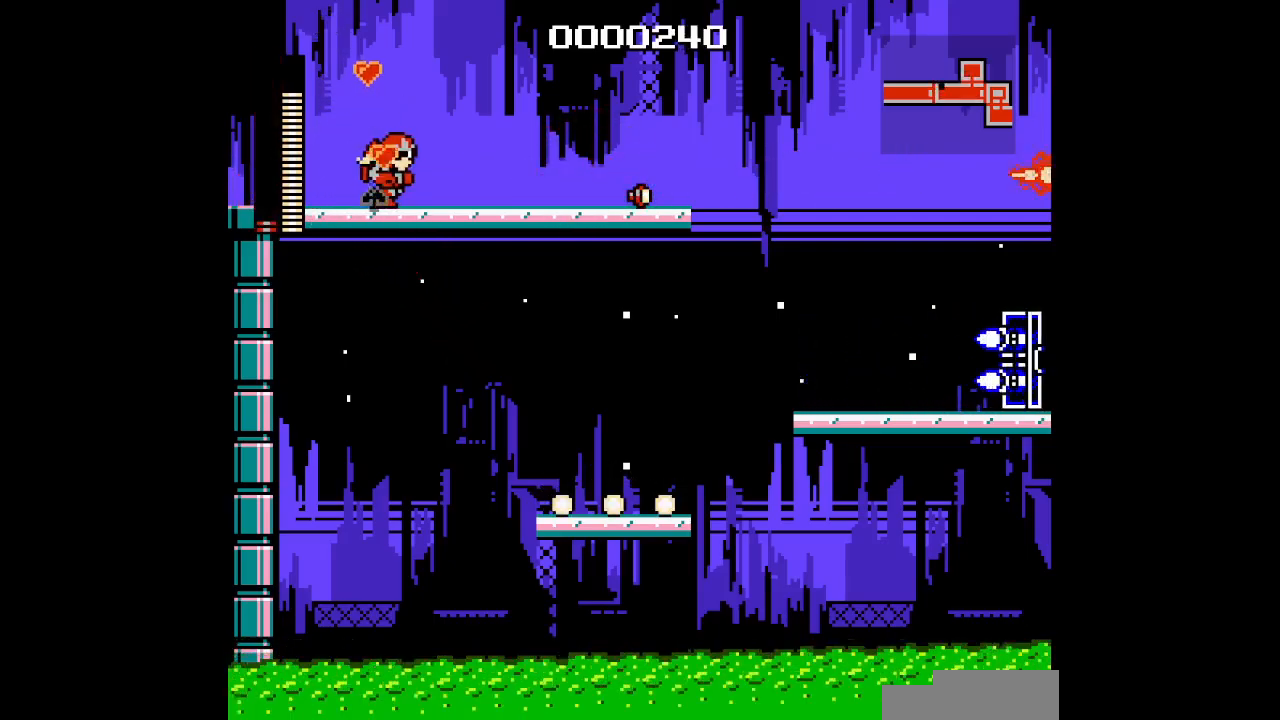
{"dt_ms": 500, "buttons": ["DPAD_RIGHT"], "events": []}
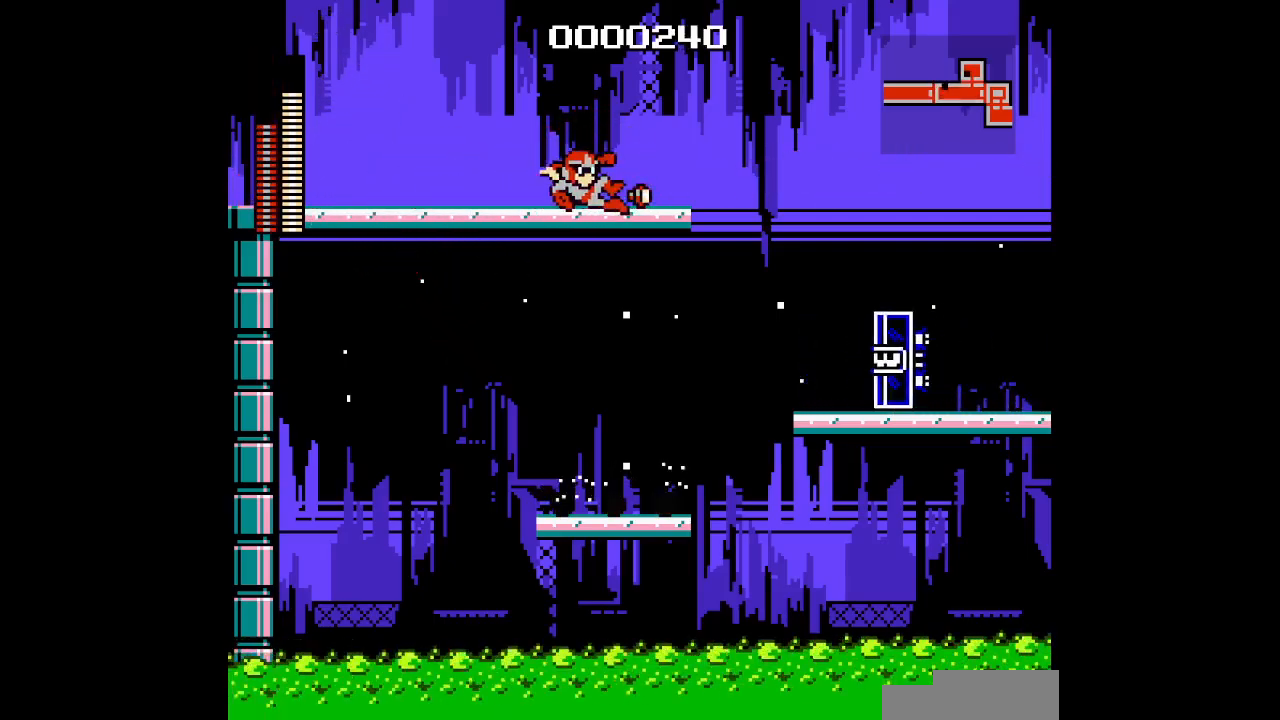
{"dt_ms": 500, "buttons": [], "events": [[283, "DPAD_RIGHT", "up"]]}
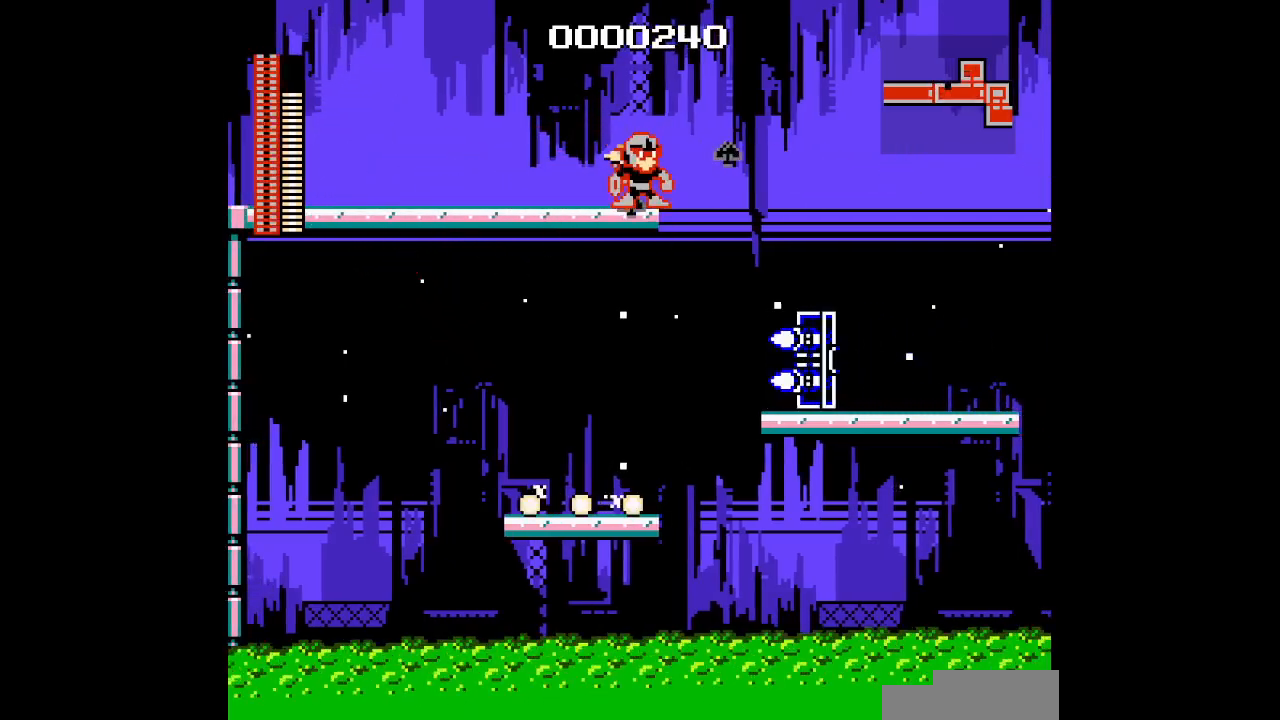
{"dt_ms": 500, "buttons": ["DPAD_RIGHT"], "events": [[367, "DPAD_RIGHT", "down"]]}
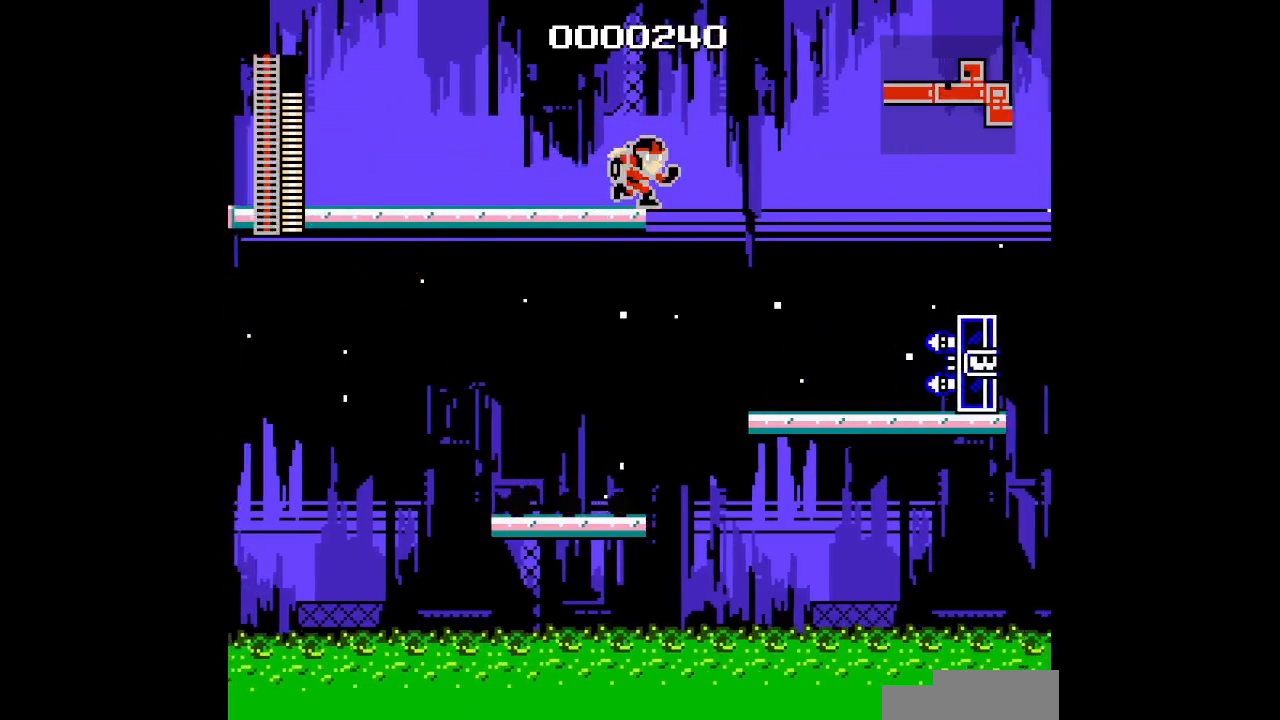
{"dt_ms": 500, "buttons": [], "events": [[33, "DPAD_RIGHT", "up"]]}
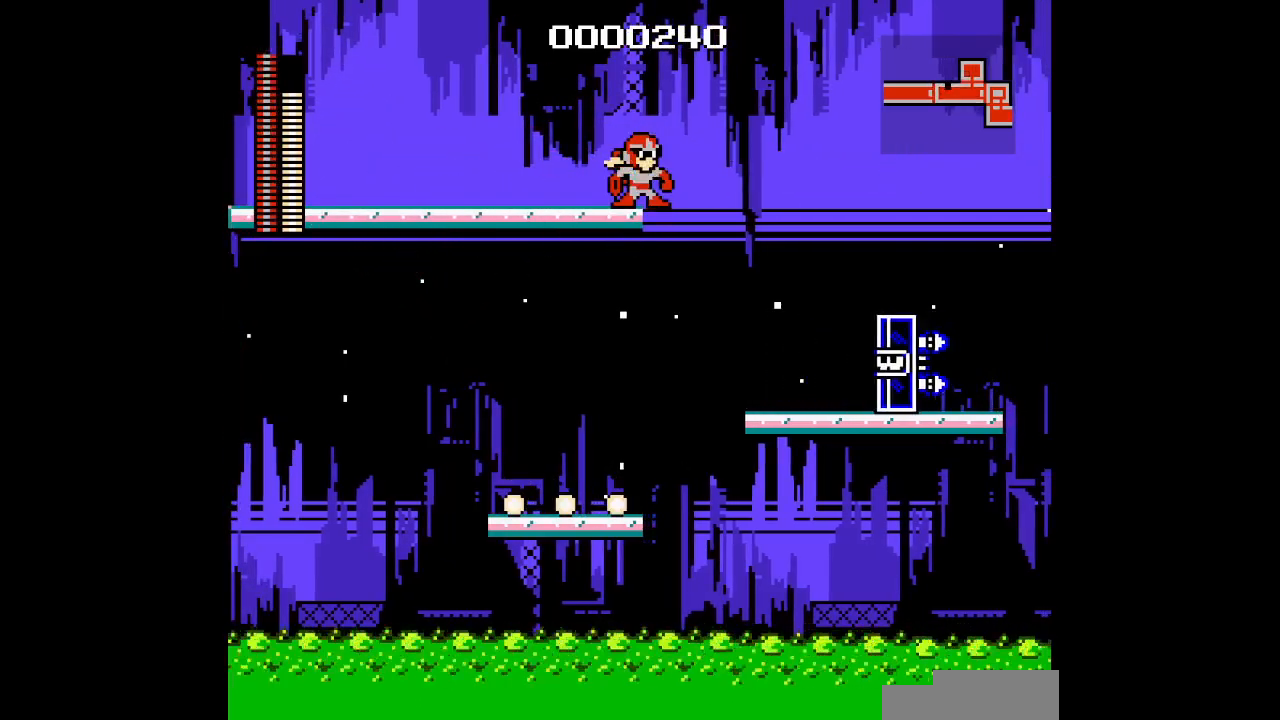
{"dt_ms": 500, "buttons": [], "events": []}
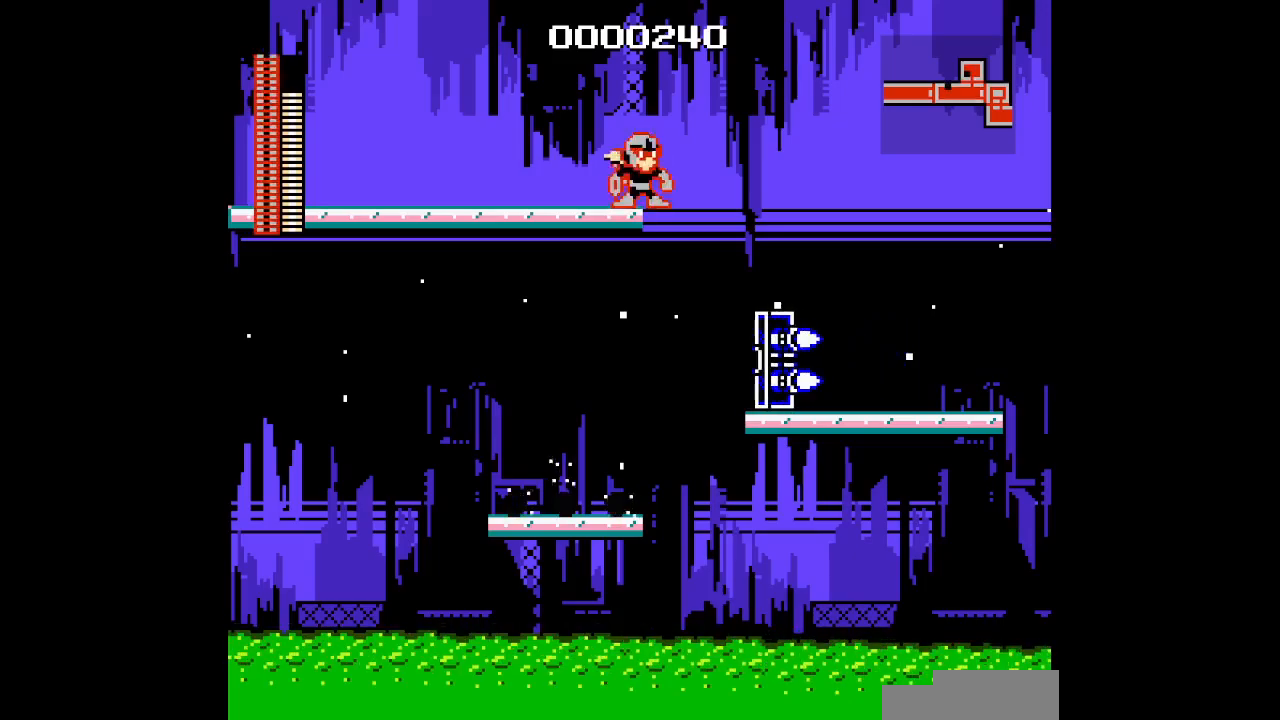
{"dt_ms": 500, "buttons": ["DPAD_RIGHT"], "events": [[367, "DPAD_RIGHT", "down"]]}
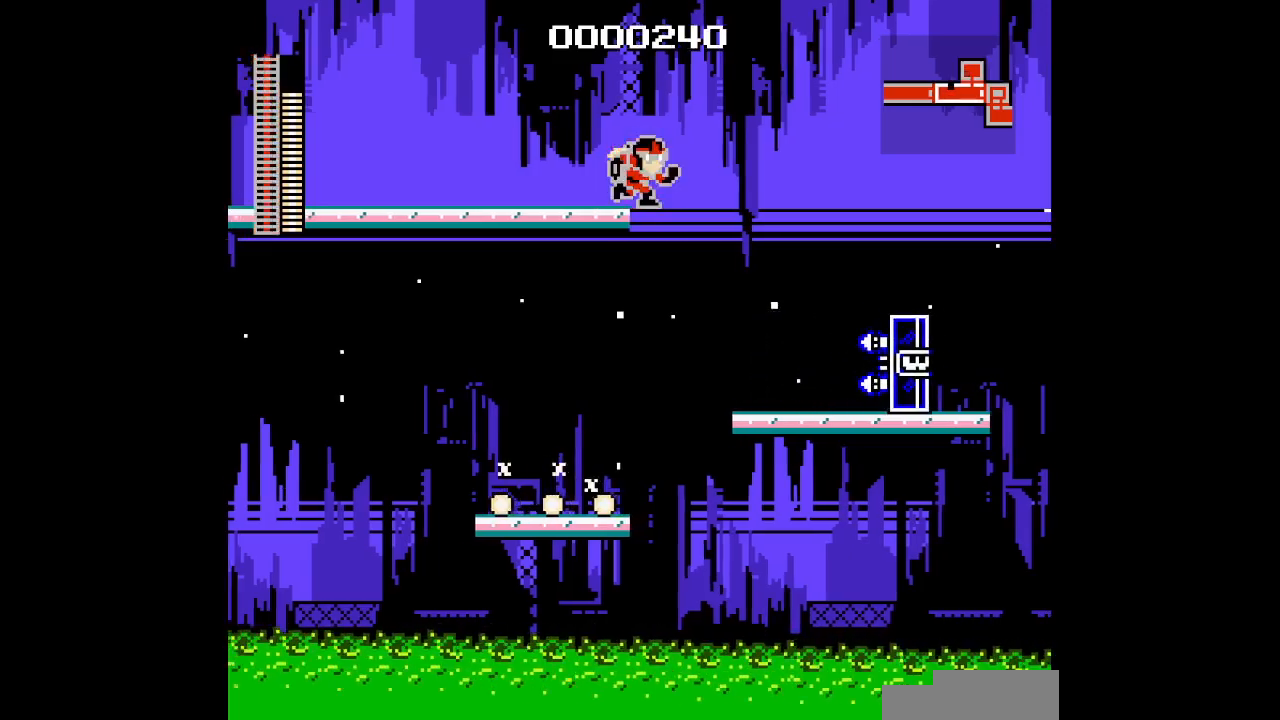
{"dt_ms": 500, "buttons": ["DPAD_LEFT"], "events": [[183, "DPAD_RIGHT", "up"], [233, "DPAD_LEFT", "down"]]}
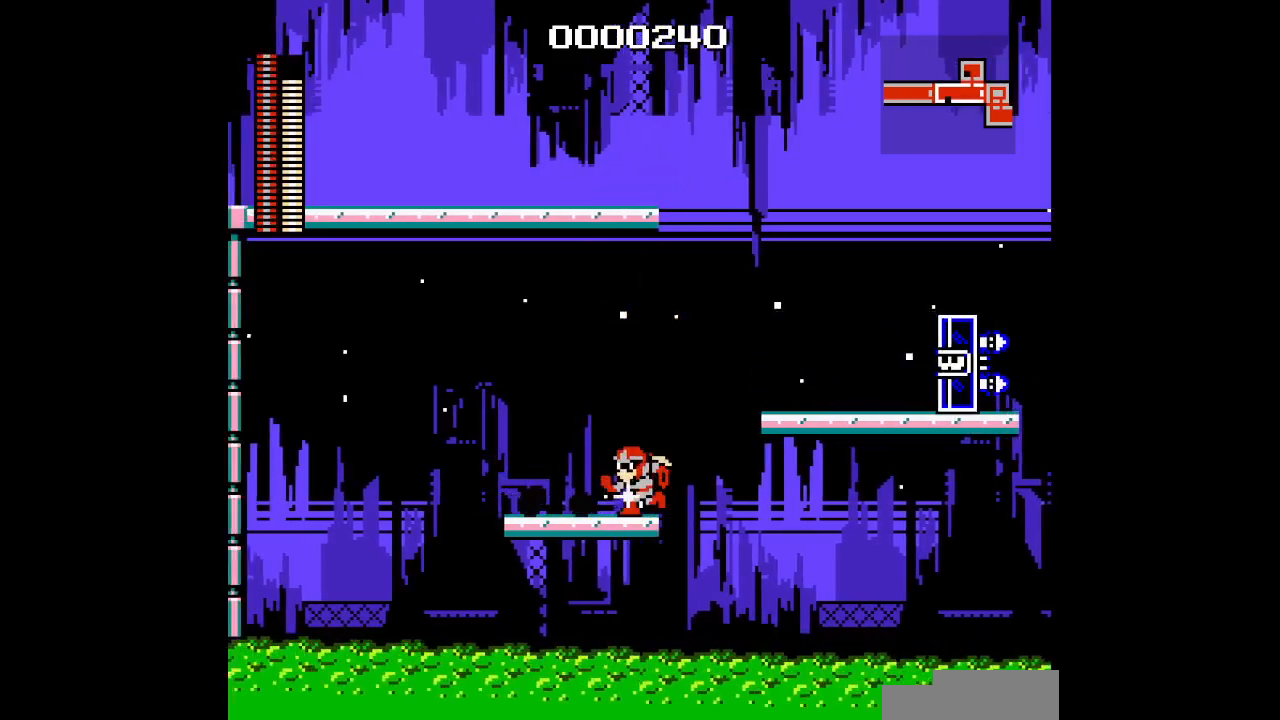
{"dt_ms": 500, "buttons": [], "events": [[267, "DPAD_LEFT", "up"]]}
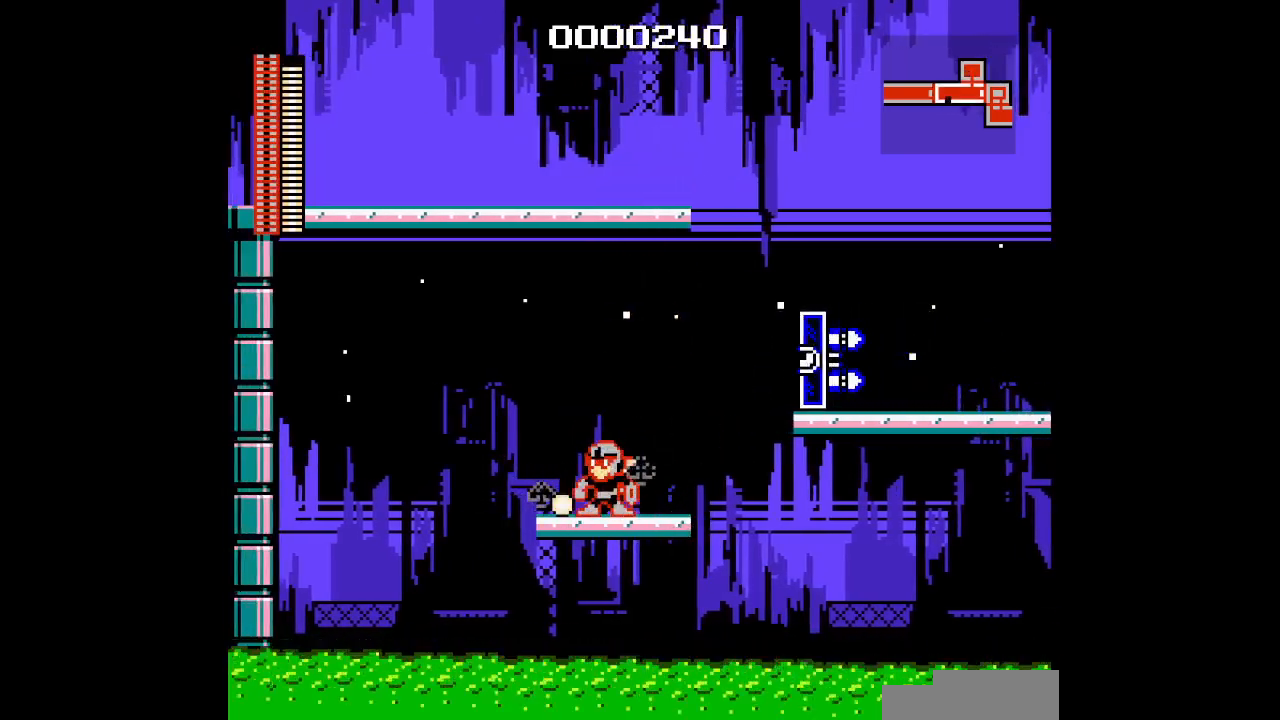
{"dt_ms": 500, "buttons": [], "events": [[33, "DPAD_LEFT", "down"], [300, "DPAD_LEFT", "up"], [317, "L1", "down"], [400, "L1", "up"]]}